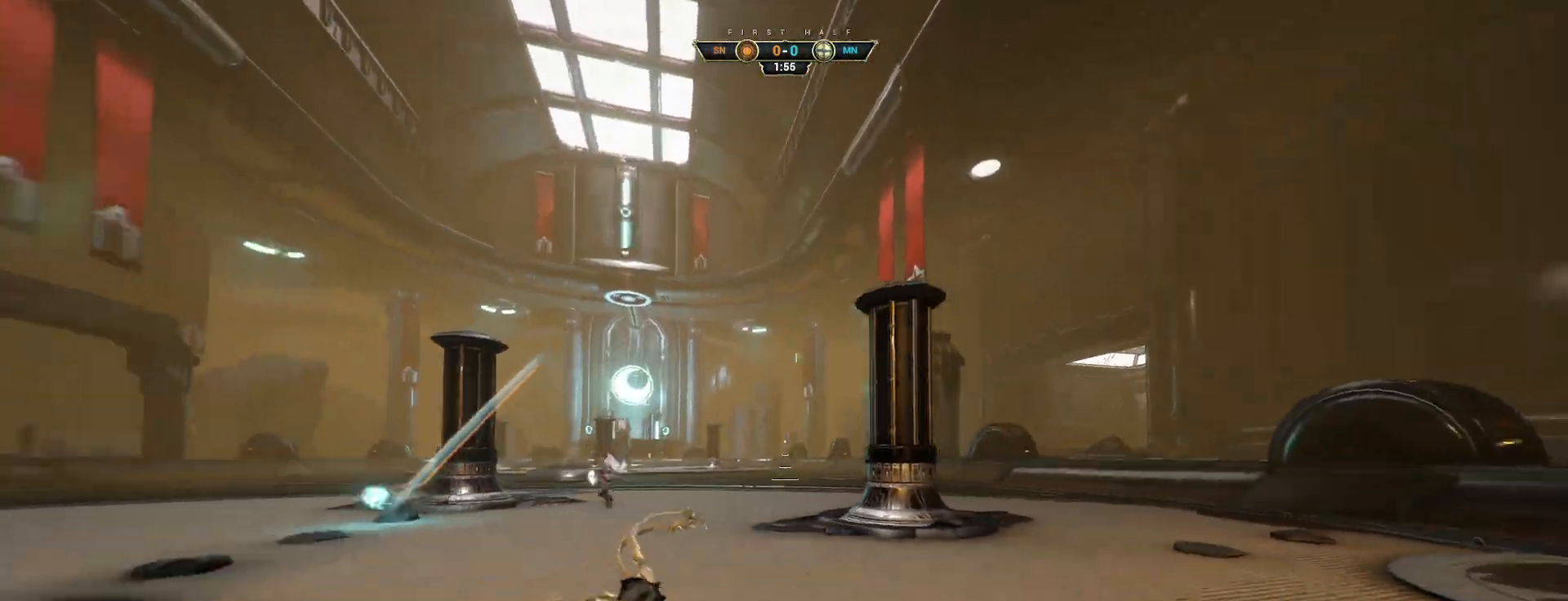
Gameplay with keyboard and mouse; each line is a JSON object with the keys and mouse buttons held at the frame after it. "events" lists presses ("down") and releases ("up") of "a", "ctrl", "d", "e", "q", "s", "shift", "space", "w", "mouse_left", "mouse_wheel", "mouse_right", "mouse_mb4" and "mouse_mb5" between this image and that frame as [ms after this image, input, new state], when the widget could be followed in between. "mouse_left", "mouse_wheel", "mouse_right", "mouse_mb4", "mouse_mb5" = the "left", "wheel", "right", "mb4", "mb5" buttons of the "mouse" list. No other keys are recorded. "wheel" means that the mouse wheel is clicked or scrolled. Not read: mouse_move.
{"keys": ["w"], "mouse": [], "events": [[50, "a", "up"], [133, "ctrl", "down"], [167, "space", "down"], [233, "space", "up"], [300, "space", "down"], [350, "ctrl", "up"], [383, "space", "up"]]}
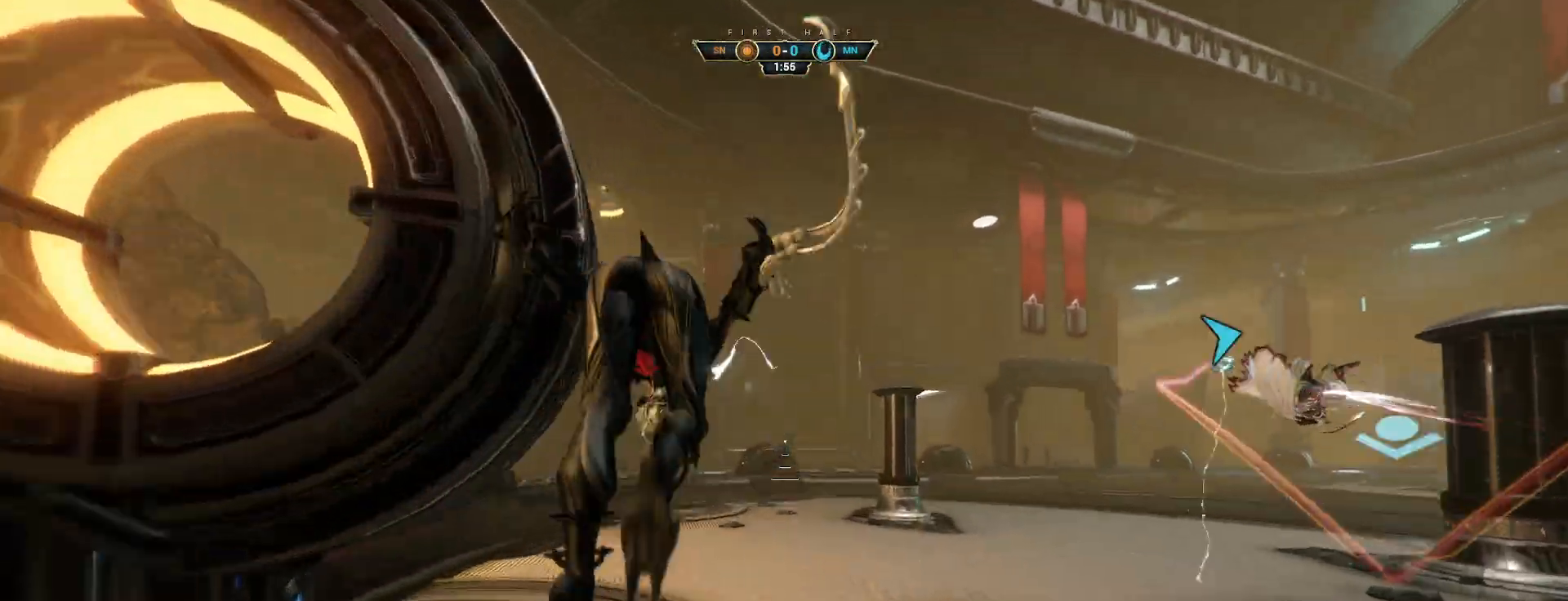
{"keys": ["a", "w"], "mouse": [], "events": [[150, "e", "down"], [233, "e", "up"], [383, "a", "down"]]}
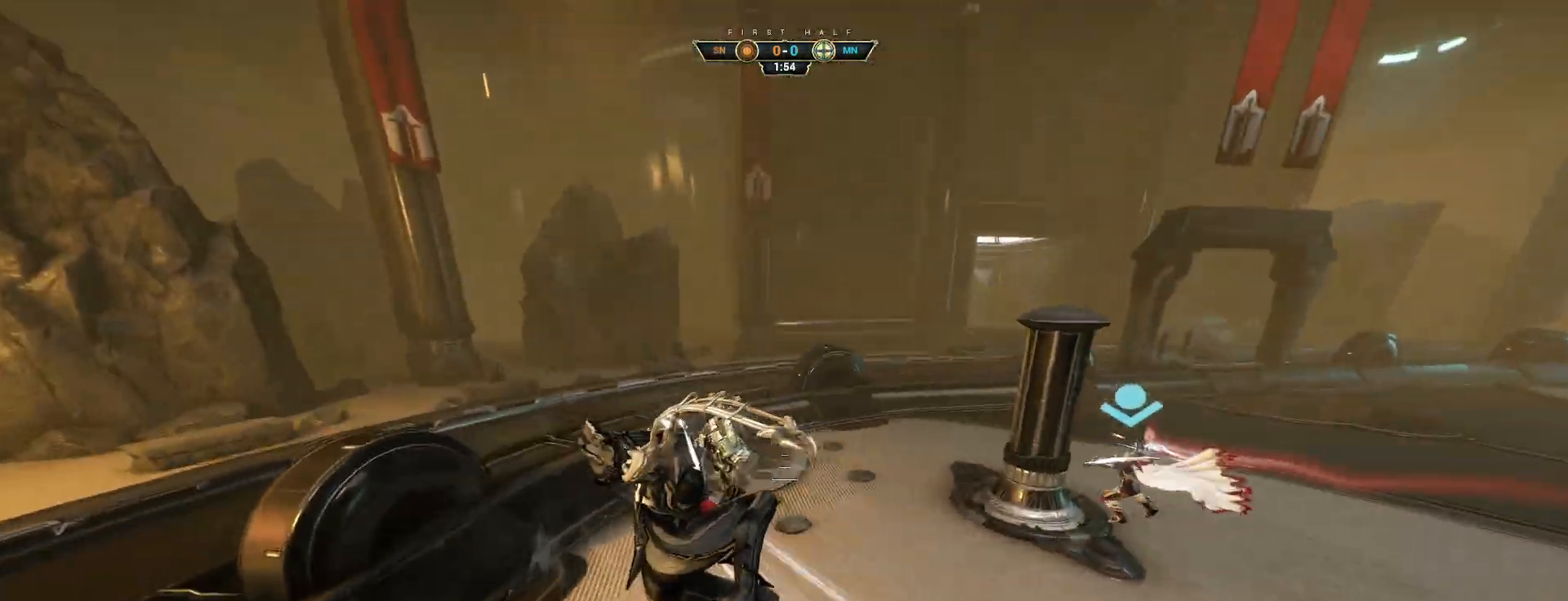
{"keys": ["w"], "mouse": ["right"], "events": [[17, "w", "up"], [183, "mouse_right", "down"], [217, "w", "down"], [283, "a", "up"]]}
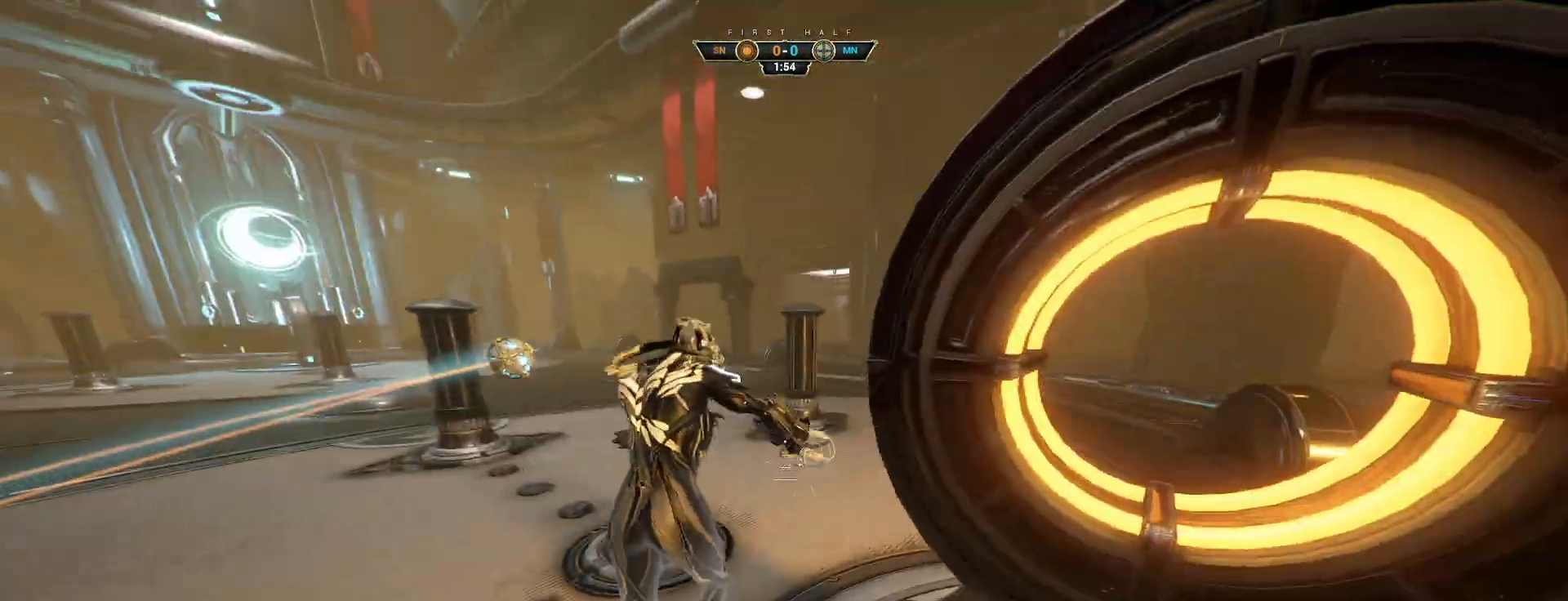
{"keys": ["d", "w"], "mouse": [], "events": [[17, "e", "down"], [33, "mouse_right", "up"], [83, "e", "up"], [217, "d", "down"], [333, "d", "up"], [417, "d", "down"]]}
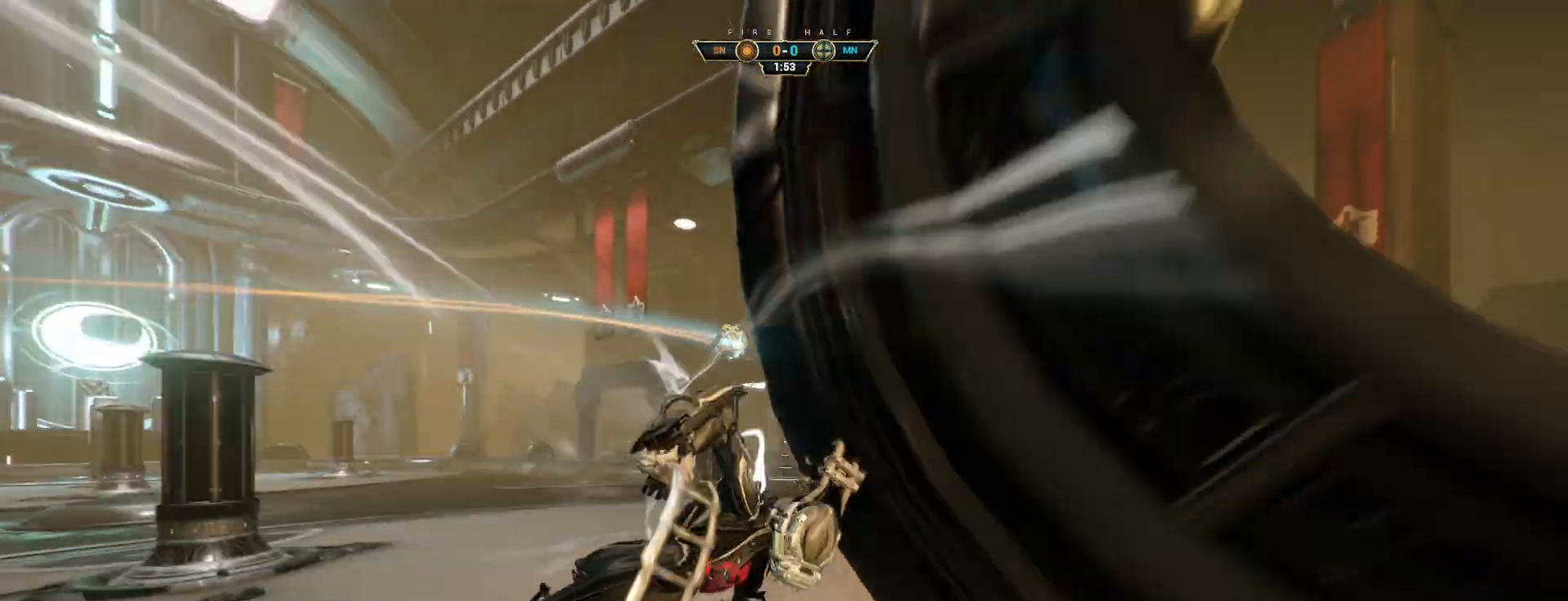
{"keys": ["ctrl", "w"], "mouse": [], "events": [[67, "d", "up"], [400, "ctrl", "down"], [450, "space", "down"], [483, "space", "up"]]}
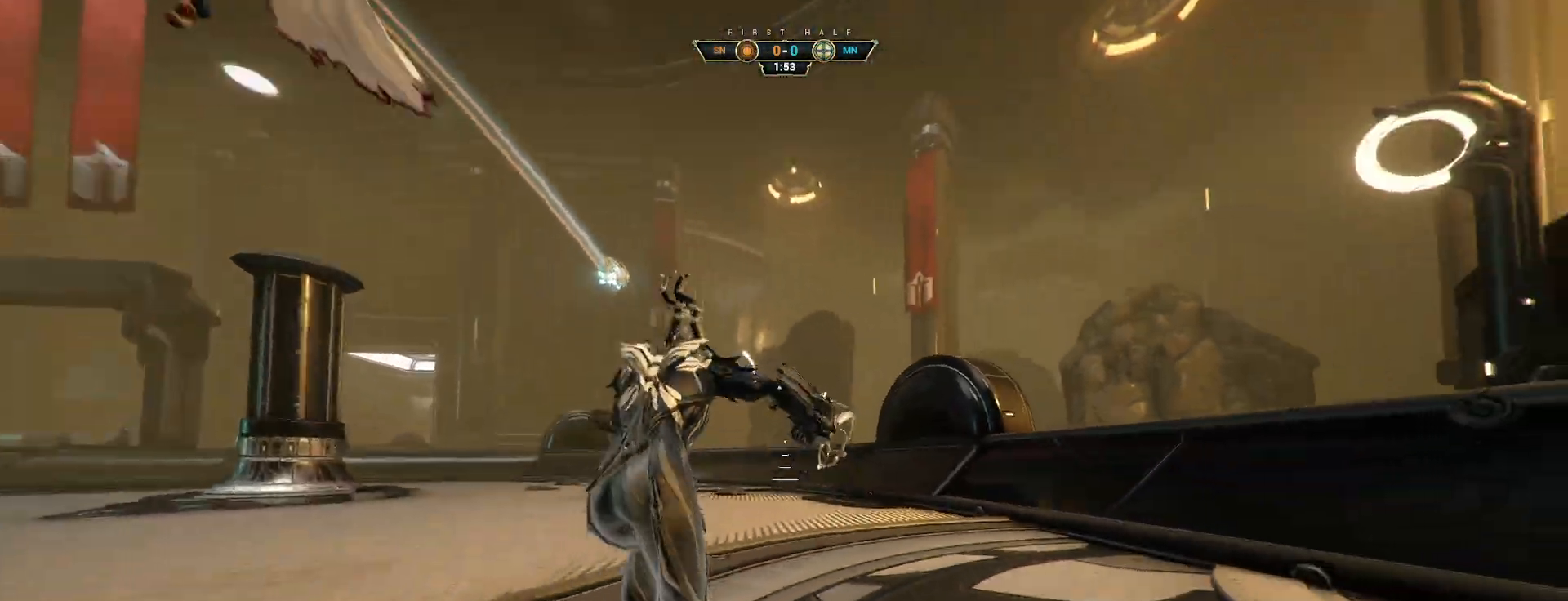
{"keys": ["w"], "mouse": [], "events": [[67, "space", "down"], [150, "space", "up"], [183, "ctrl", "up"], [350, "e", "down"], [417, "e", "up"]]}
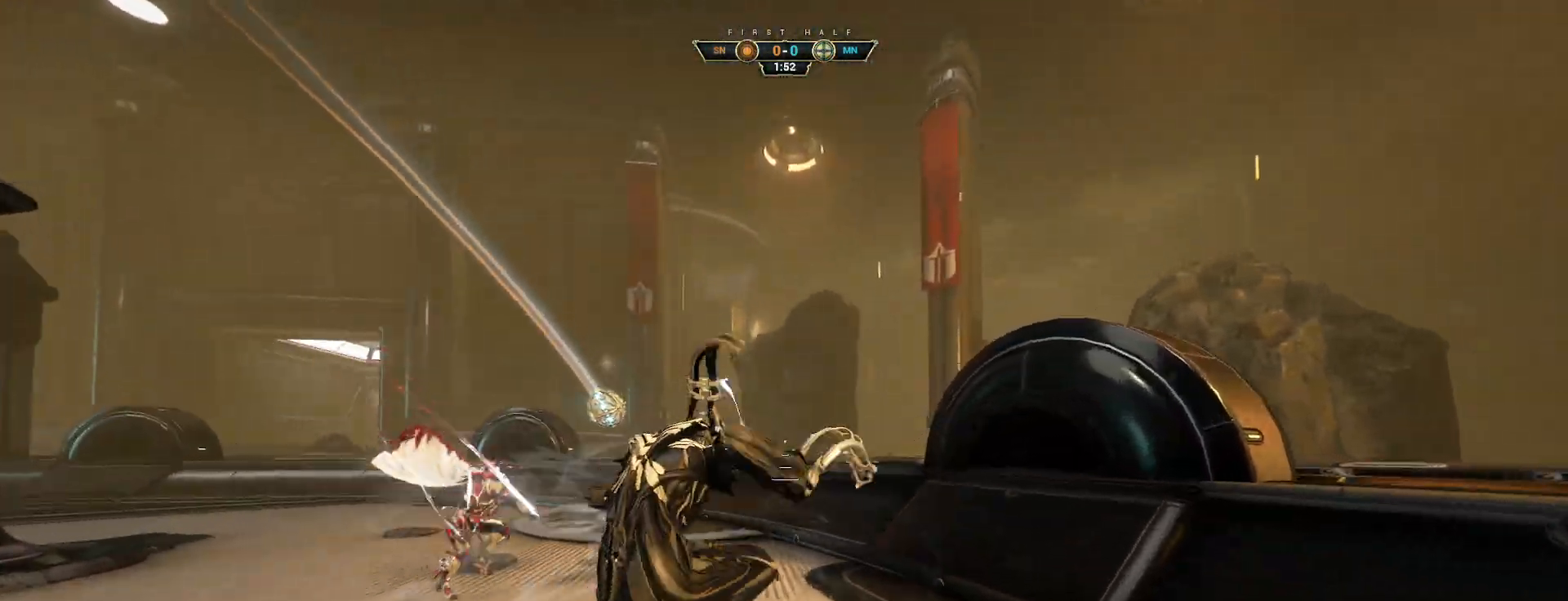
{"keys": ["w"], "mouse": [], "events": [[200, "a", "down"], [267, "a", "up"]]}
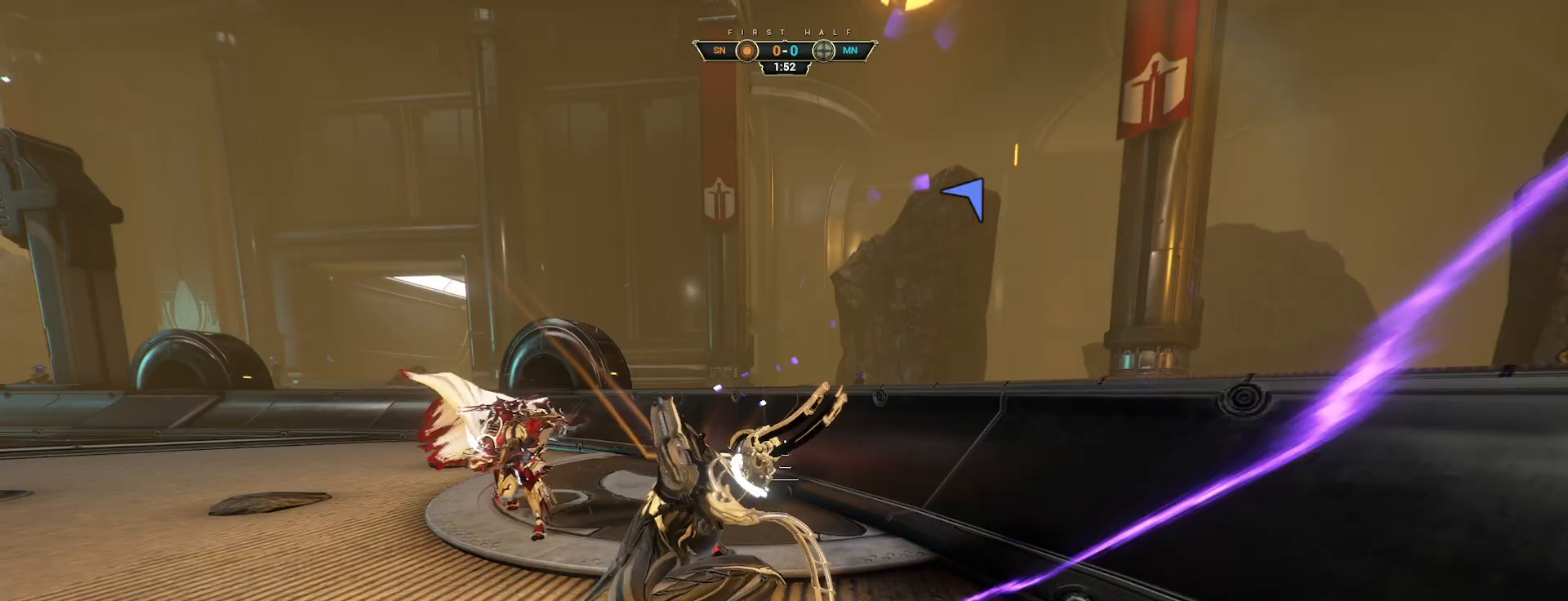
{"keys": ["w"], "mouse": [], "events": [[50, "w", "up"], [417, "w", "down"]]}
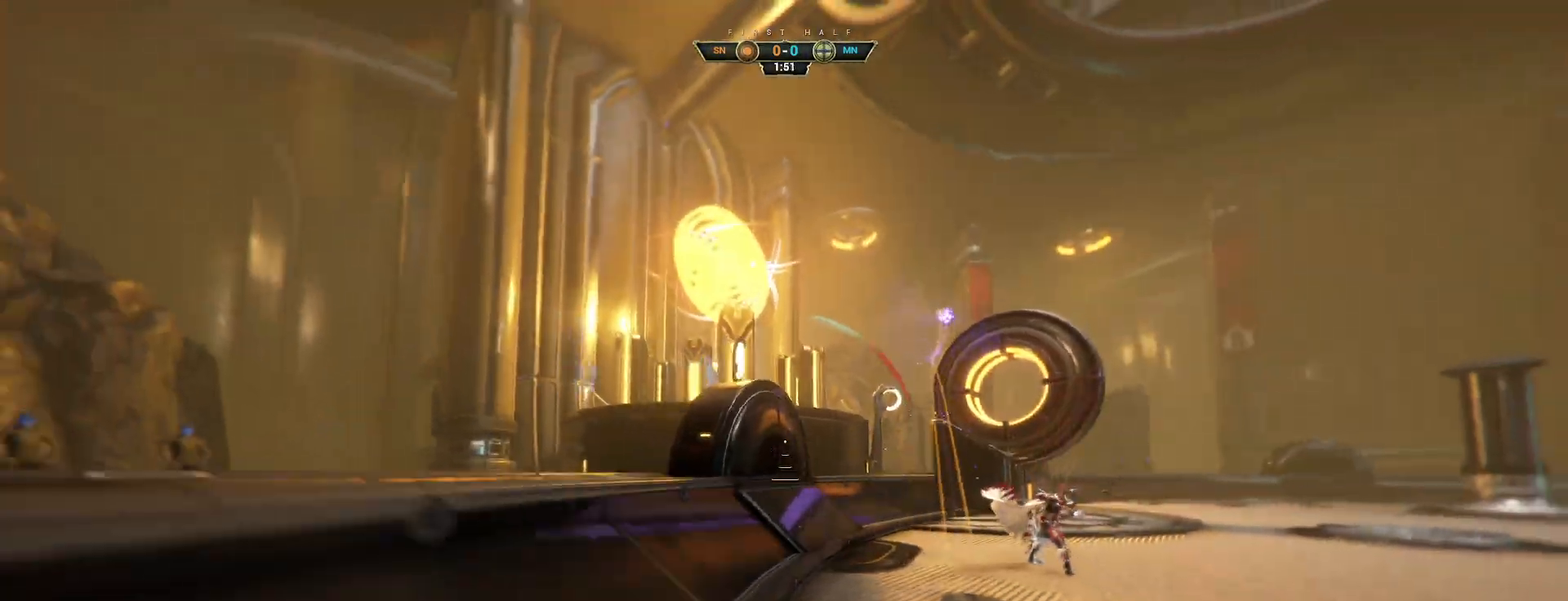
{"keys": ["w"], "mouse": [], "events": [[217, "space", "down"], [283, "space", "up"]]}
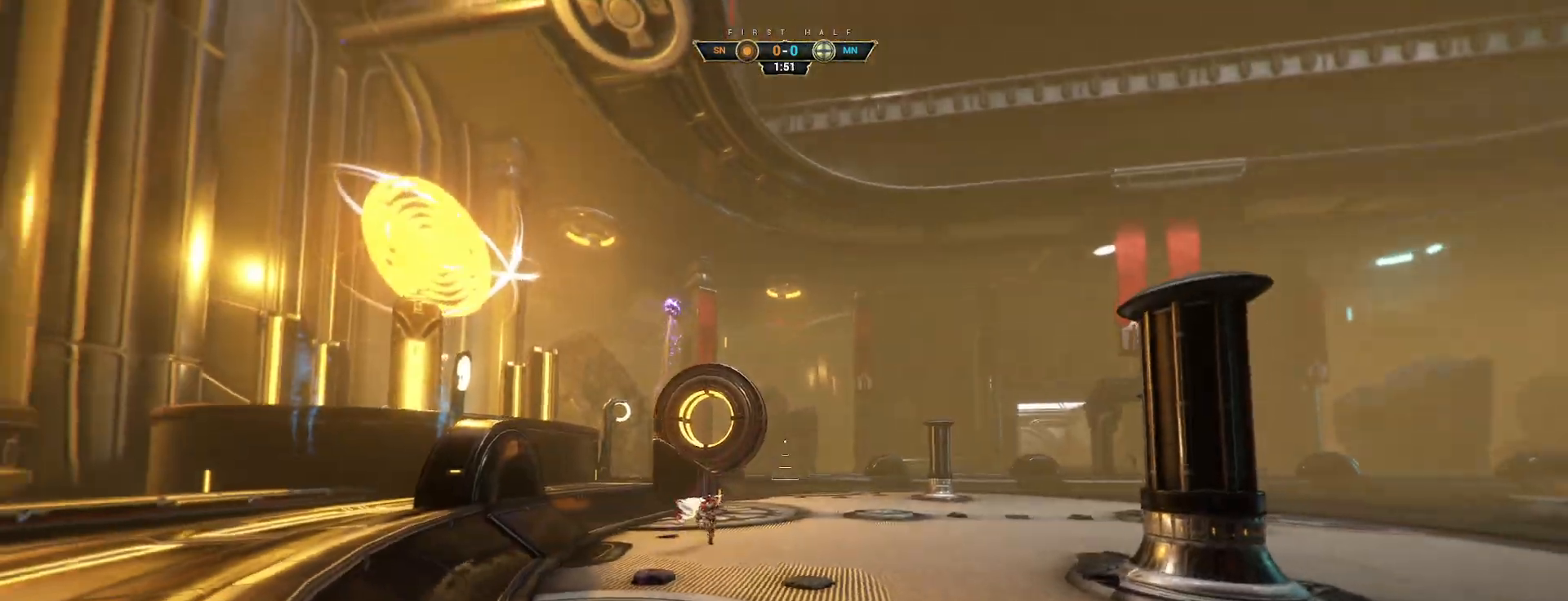
{"keys": ["w"], "mouse": [], "events": []}
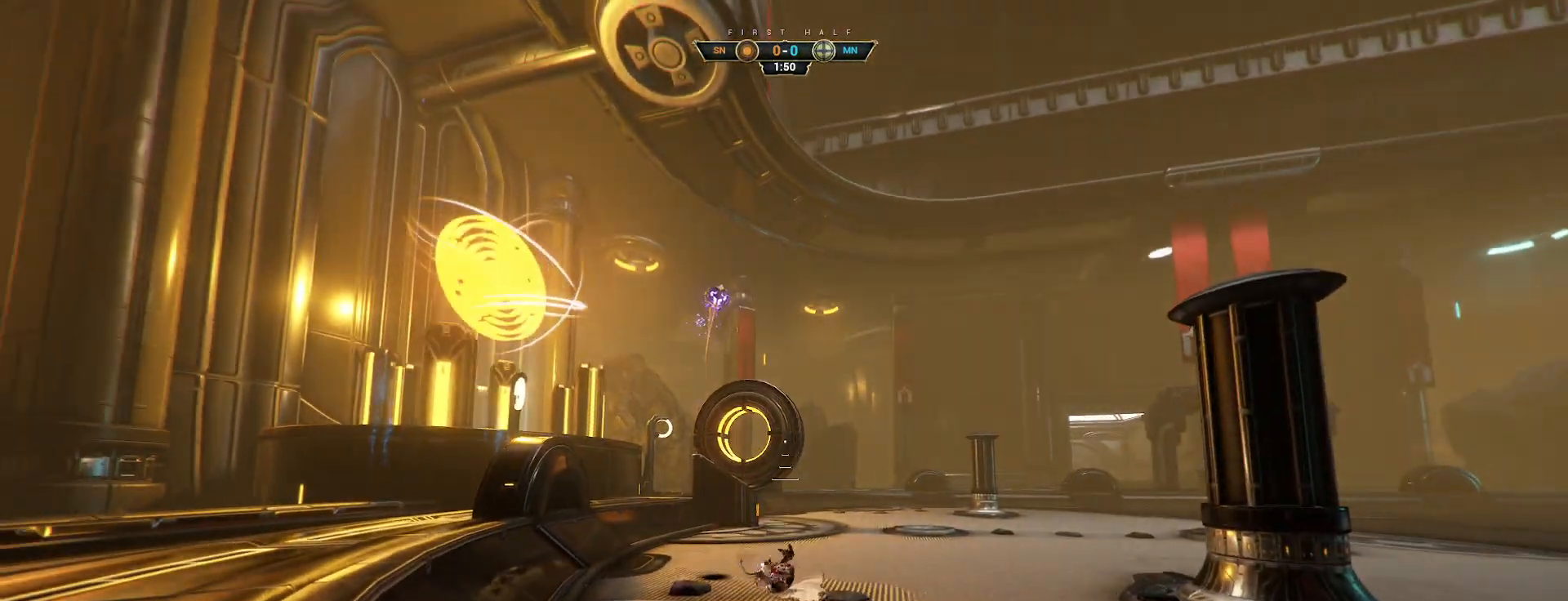
{"keys": ["w"], "mouse": [], "events": []}
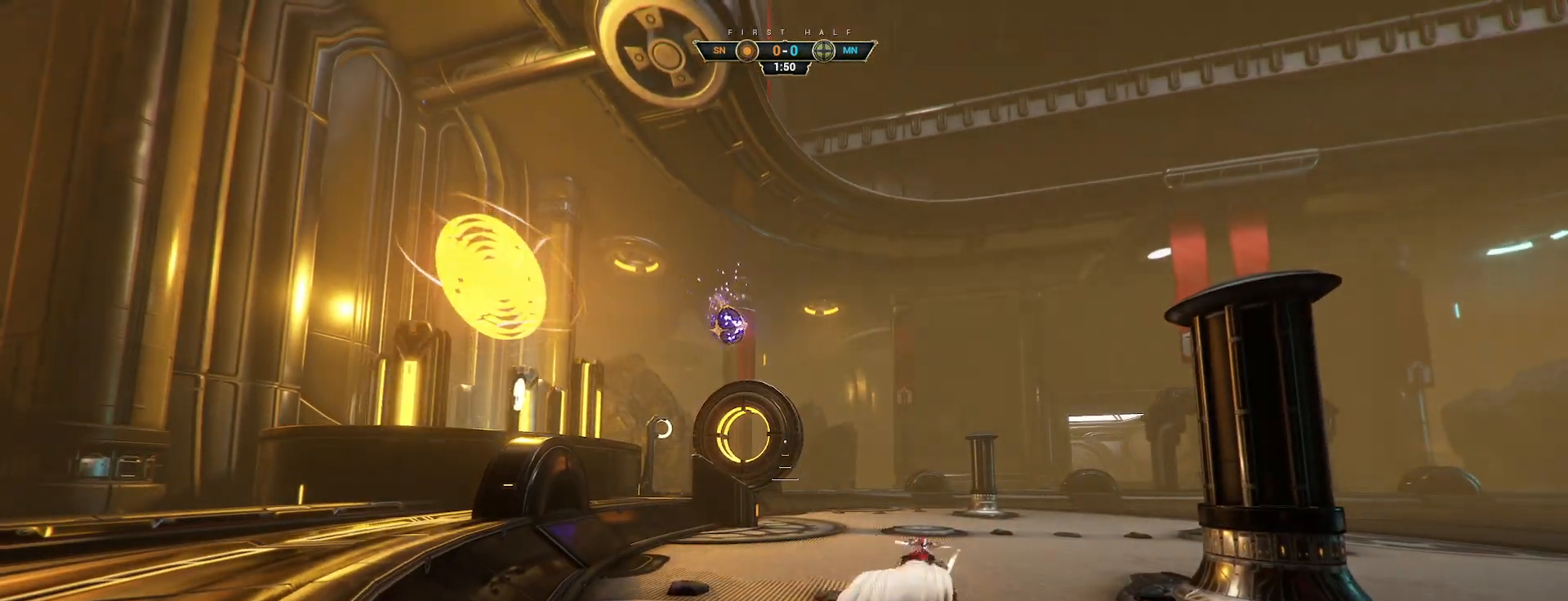
{"keys": ["e", "w"], "mouse": [], "events": [[483, "e", "down"]]}
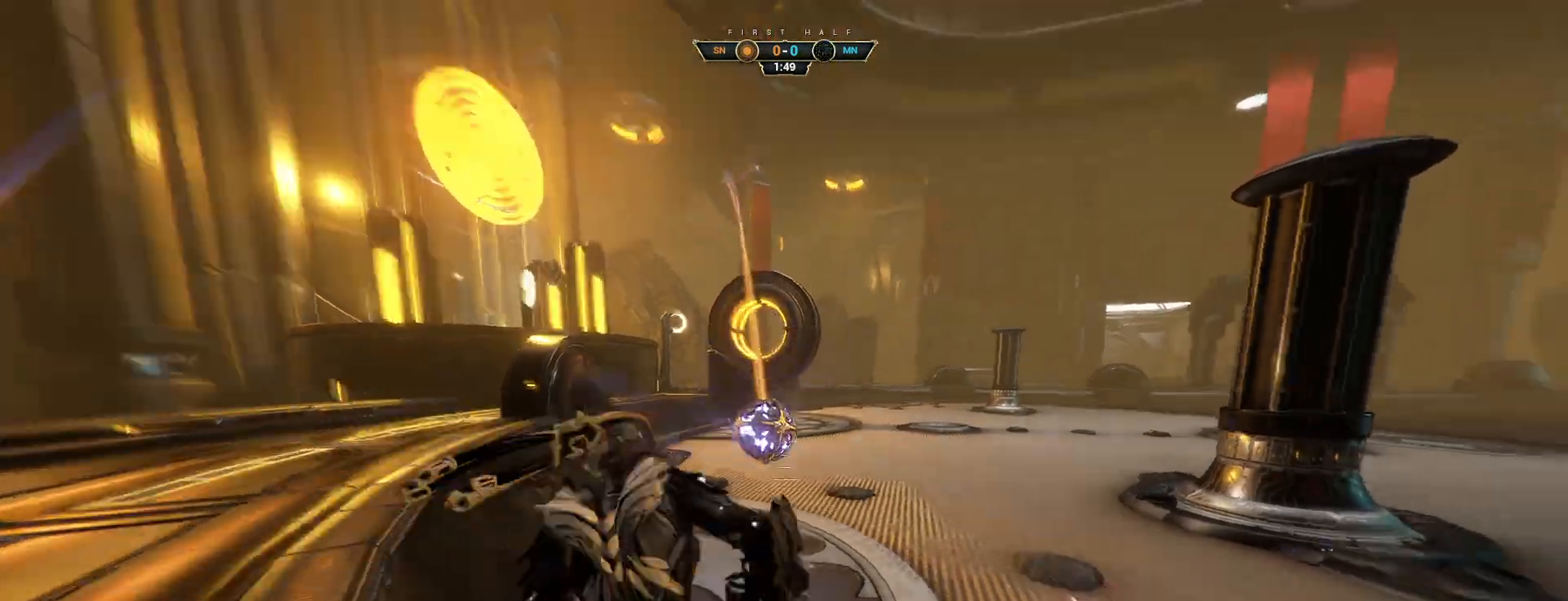
{"keys": ["w"], "mouse": [], "events": [[50, "e", "up"]]}
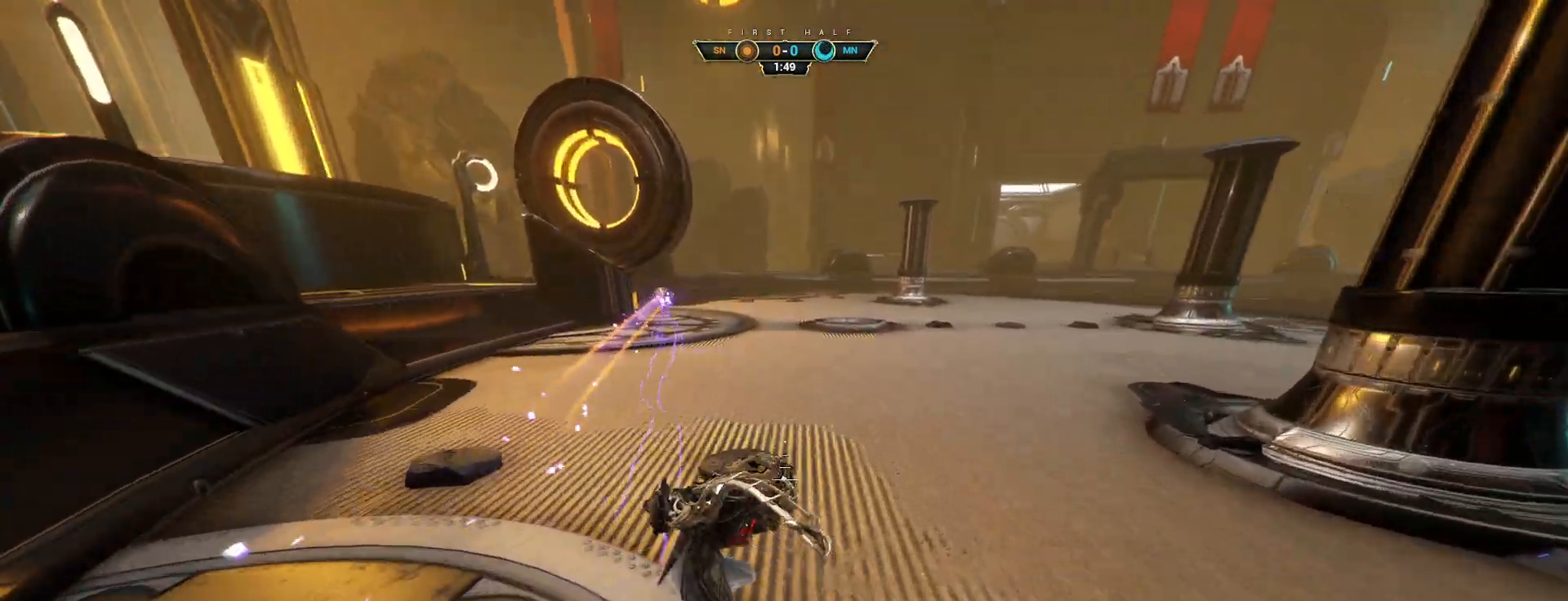
{"keys": ["space", "w"], "mouse": [], "events": [[400, "ctrl", "down"], [417, "space", "down"], [483, "ctrl", "up"], [483, "space", "up"], [500, "space", "down"]]}
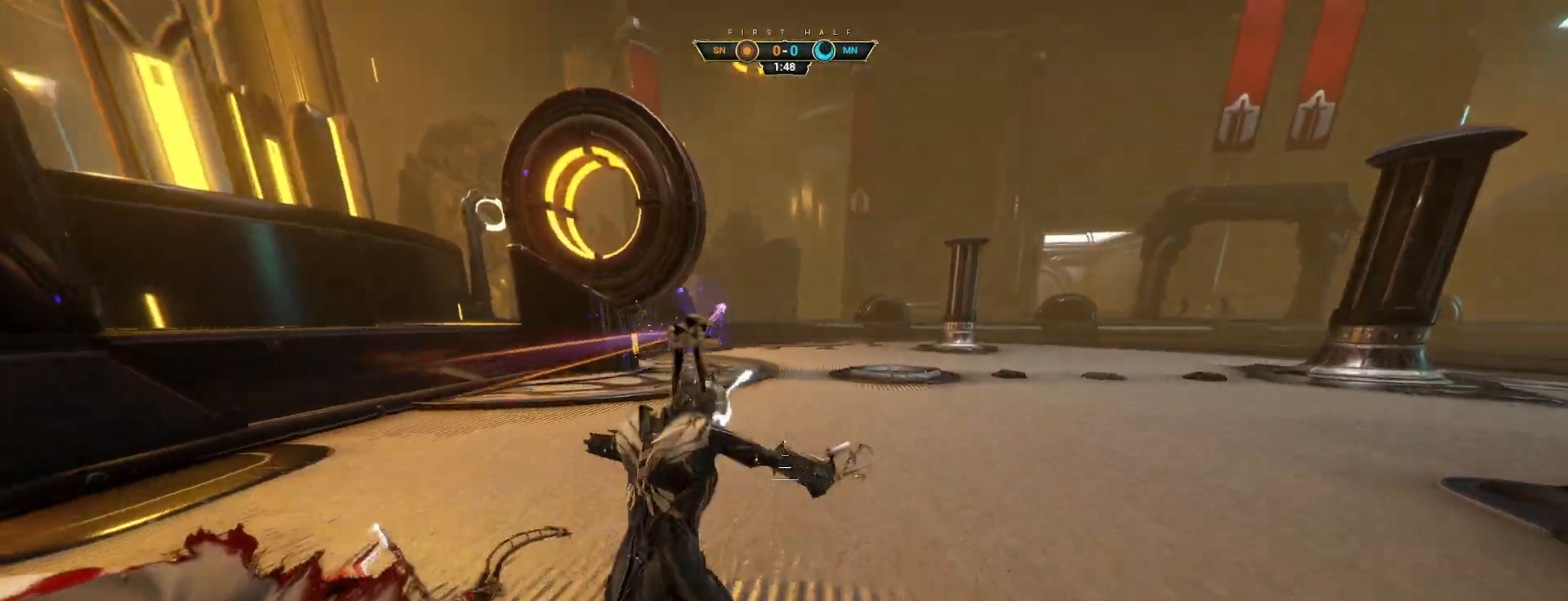
{"keys": ["w"], "mouse": [], "events": [[33, "shift", "down"], [100, "shift", "up"], [100, "space", "up"]]}
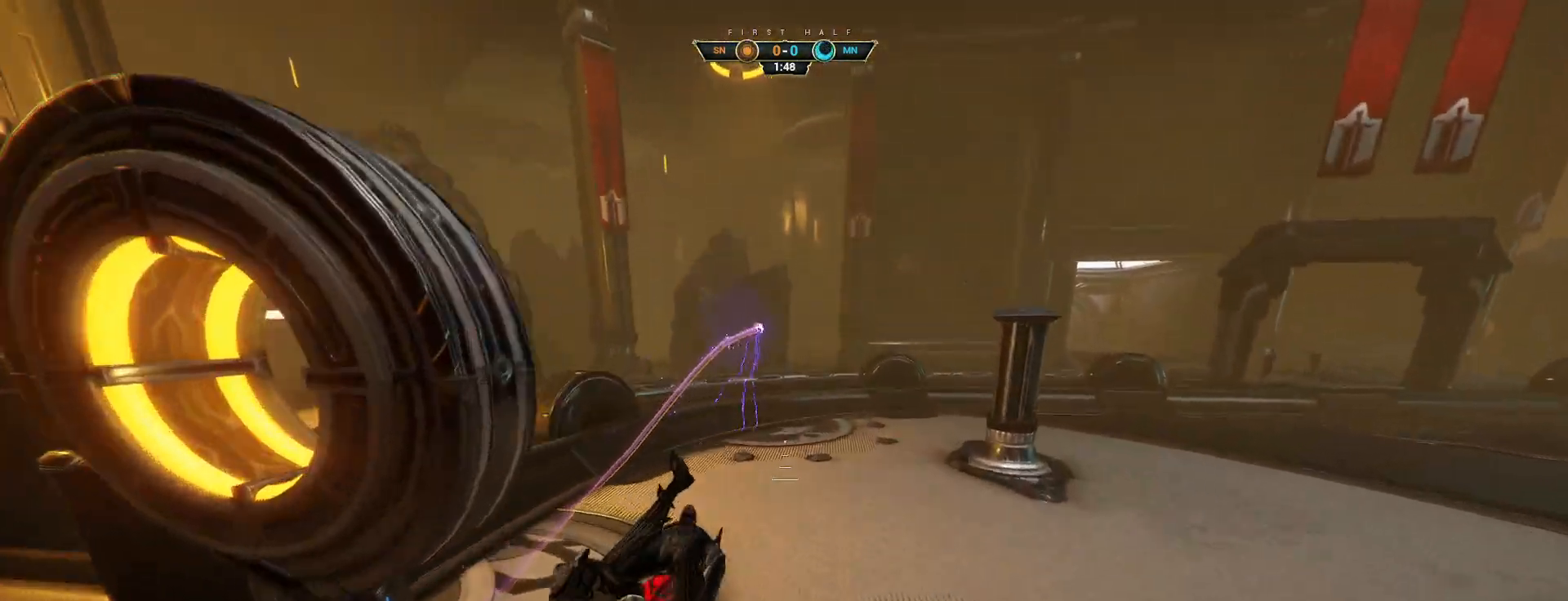
{"keys": ["ctrl", "w"], "mouse": ["right"], "events": [[433, "mouse_right", "down"], [450, "ctrl", "down"]]}
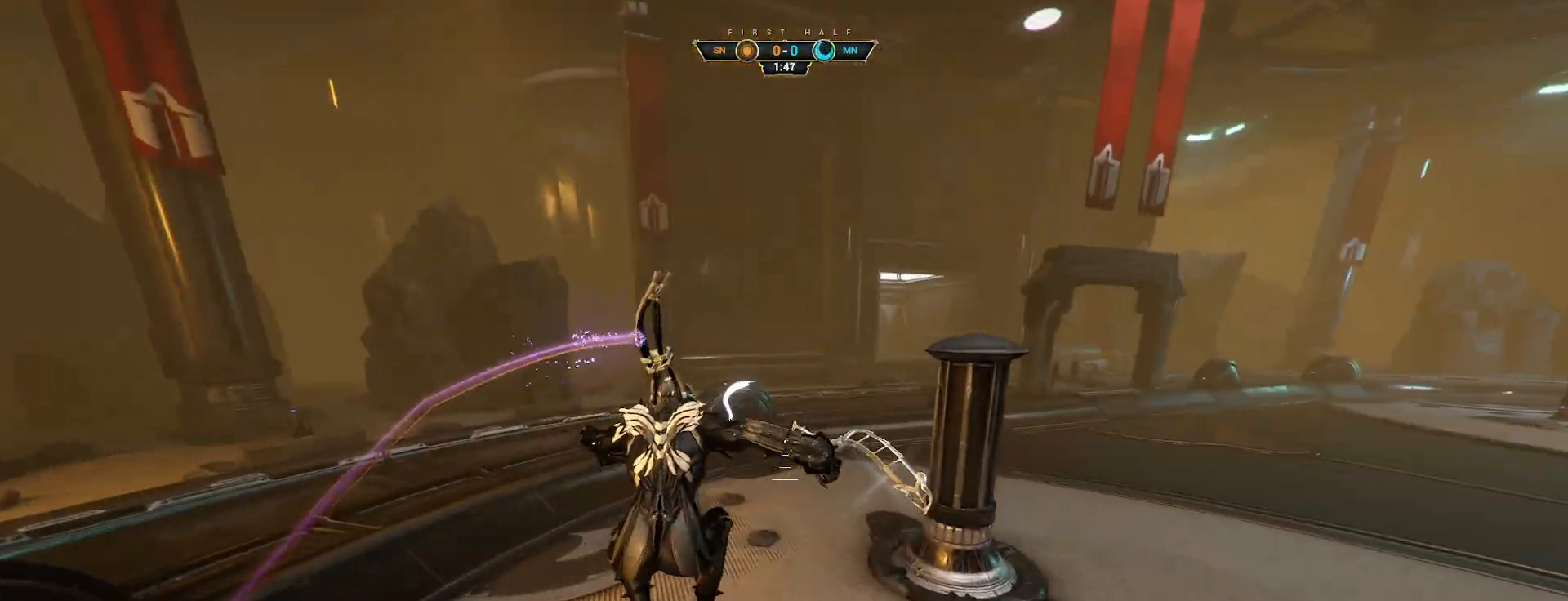
{"keys": ["w"], "mouse": [], "events": [[217, "mouse_right", "up"], [233, "ctrl", "up"]]}
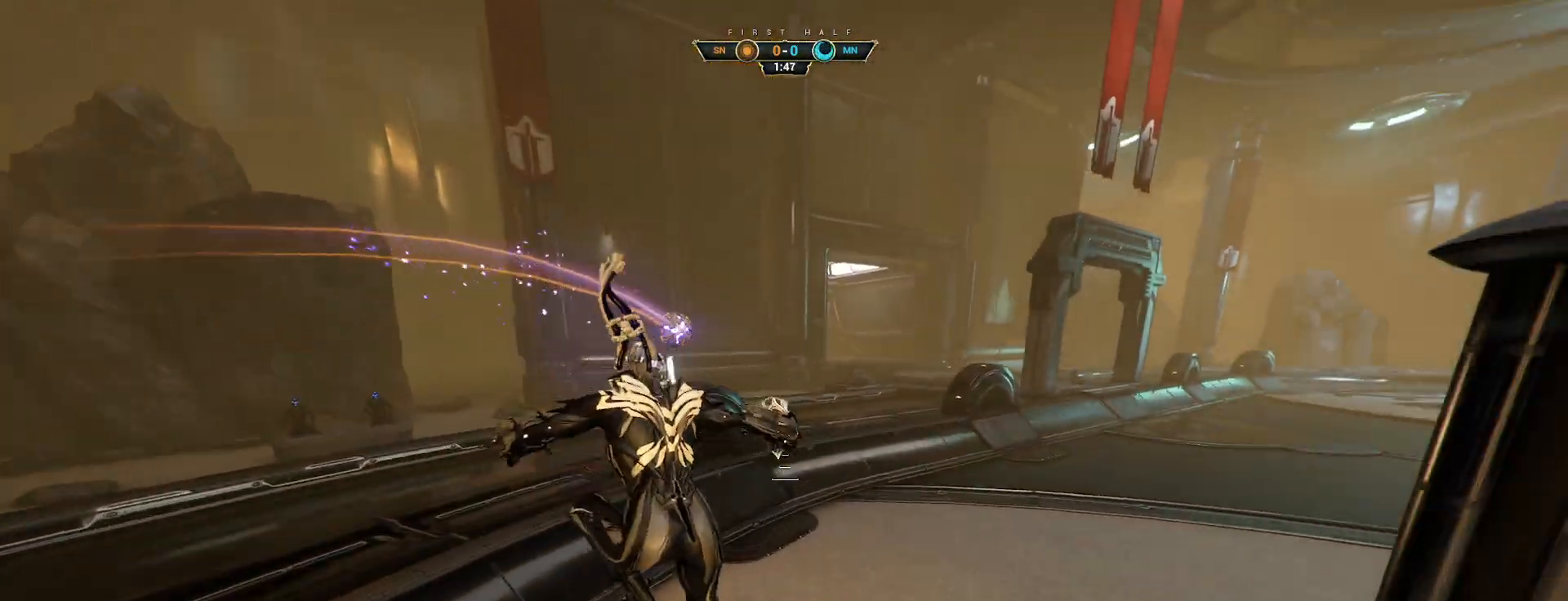
{"keys": ["shift", "w"], "mouse": ["right"], "events": [[183, "ctrl", "down"], [350, "space", "down"], [383, "ctrl", "up"], [383, "space", "up"], [433, "space", "down"], [467, "mouse_right", "down"], [467, "shift", "down"], [500, "space", "up"]]}
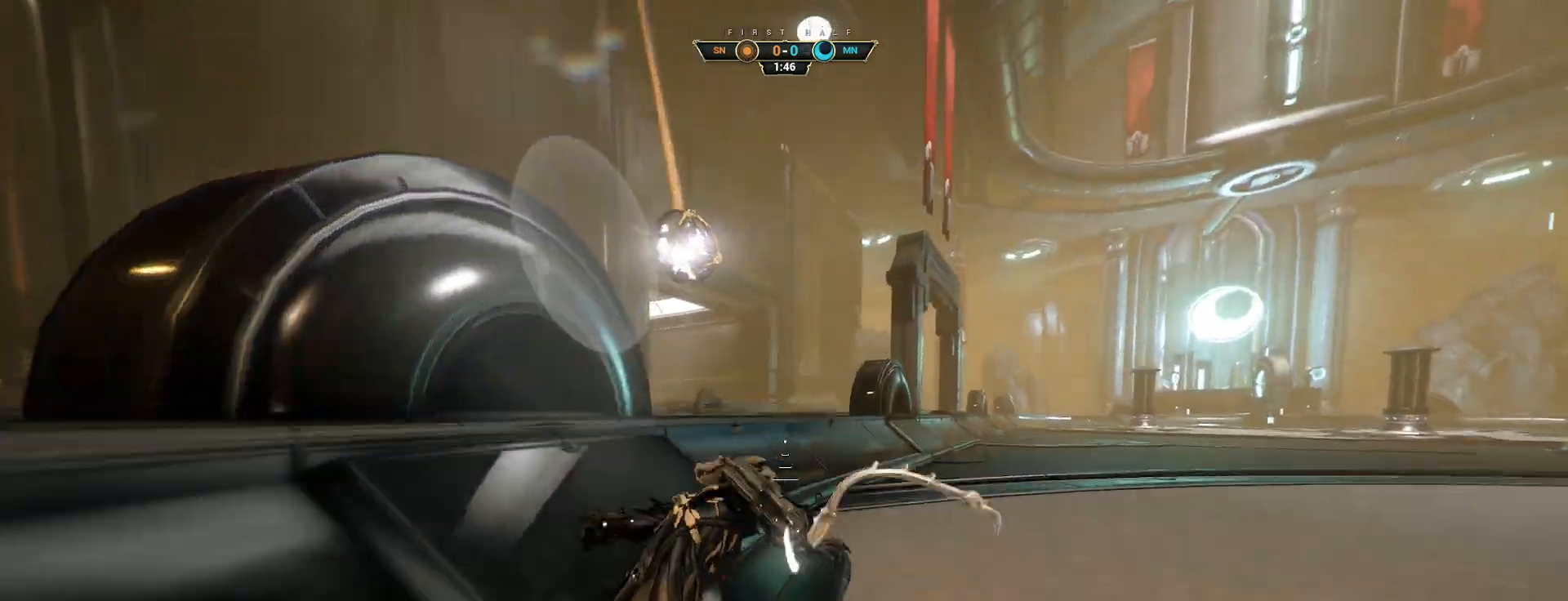
{"keys": [], "mouse": [], "events": [[17, "shift", "up"], [67, "mouse_right", "up"], [250, "w", "up"]]}
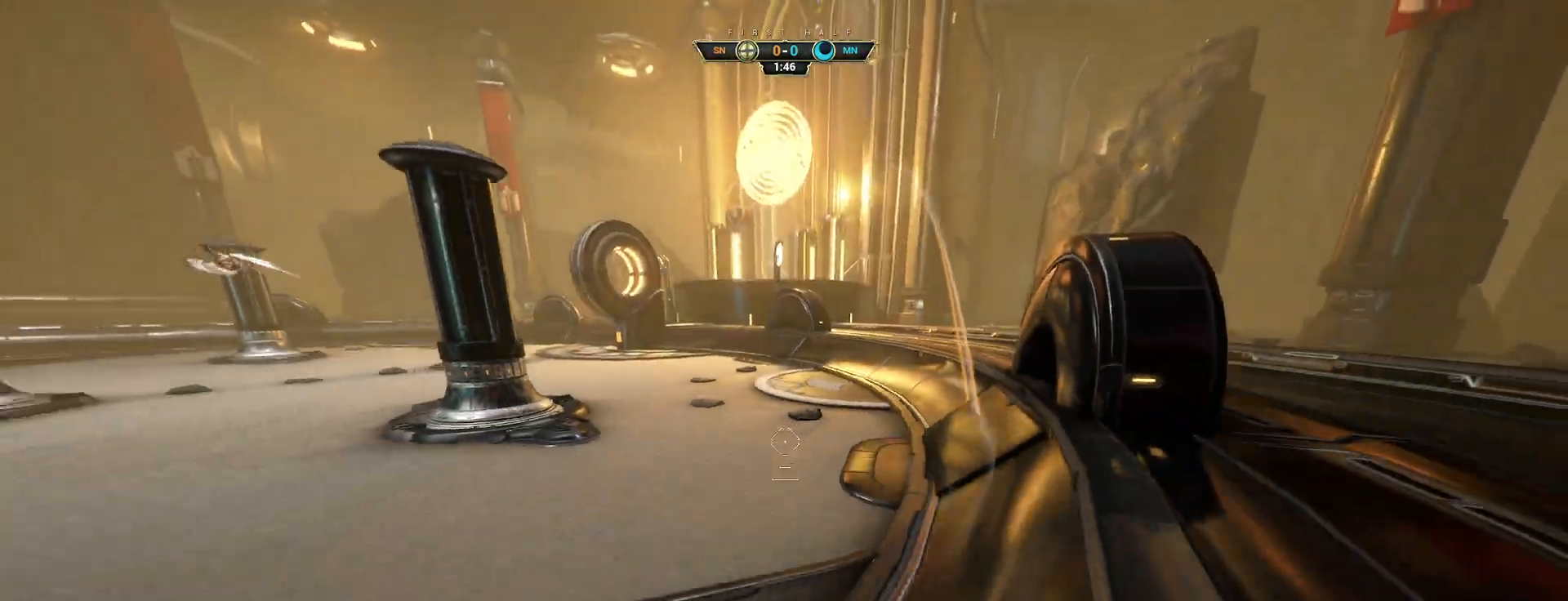
{"keys": ["d", "space", "w"], "mouse": [], "events": [[283, "w", "down"], [300, "space", "down"], [367, "space", "up"], [433, "space", "down"], [450, "d", "down"]]}
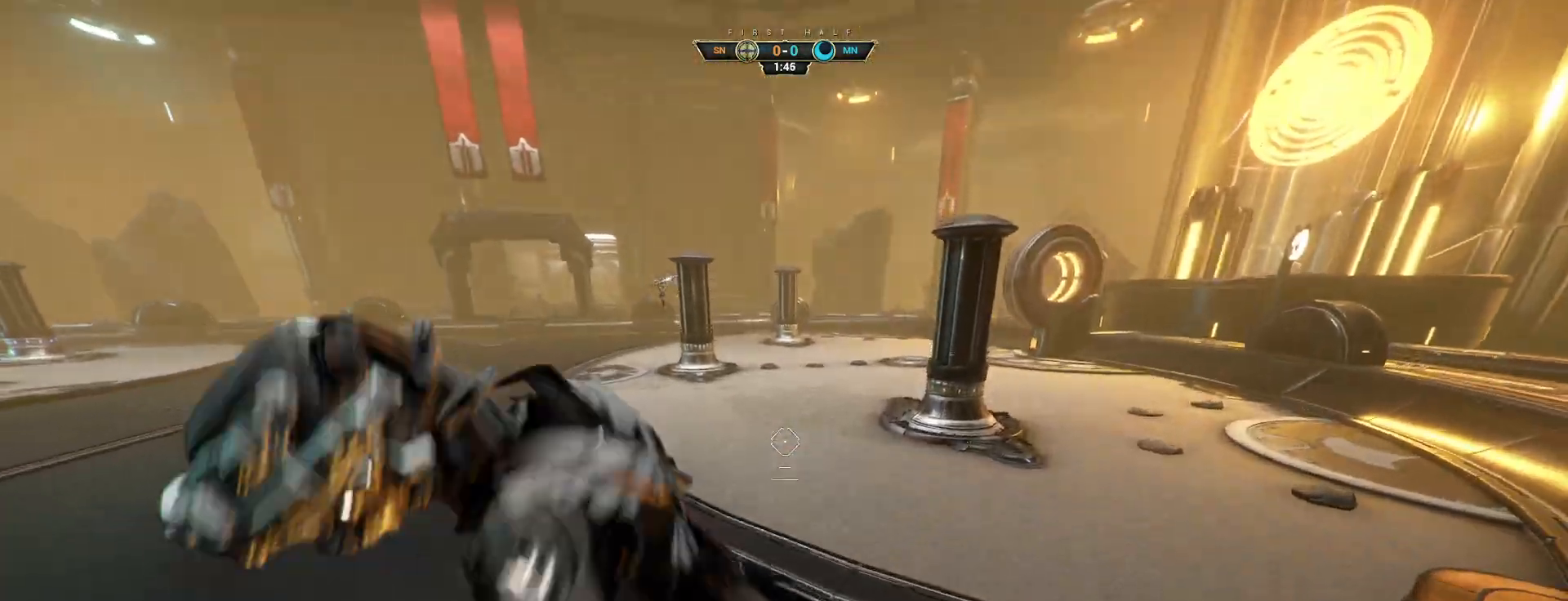
{"keys": ["w"], "mouse": [], "events": [[17, "space", "up"], [83, "w", "up"], [333, "w", "down"], [367, "mouse_left", "down"], [417, "d", "up"], [483, "mouse_left", "up"]]}
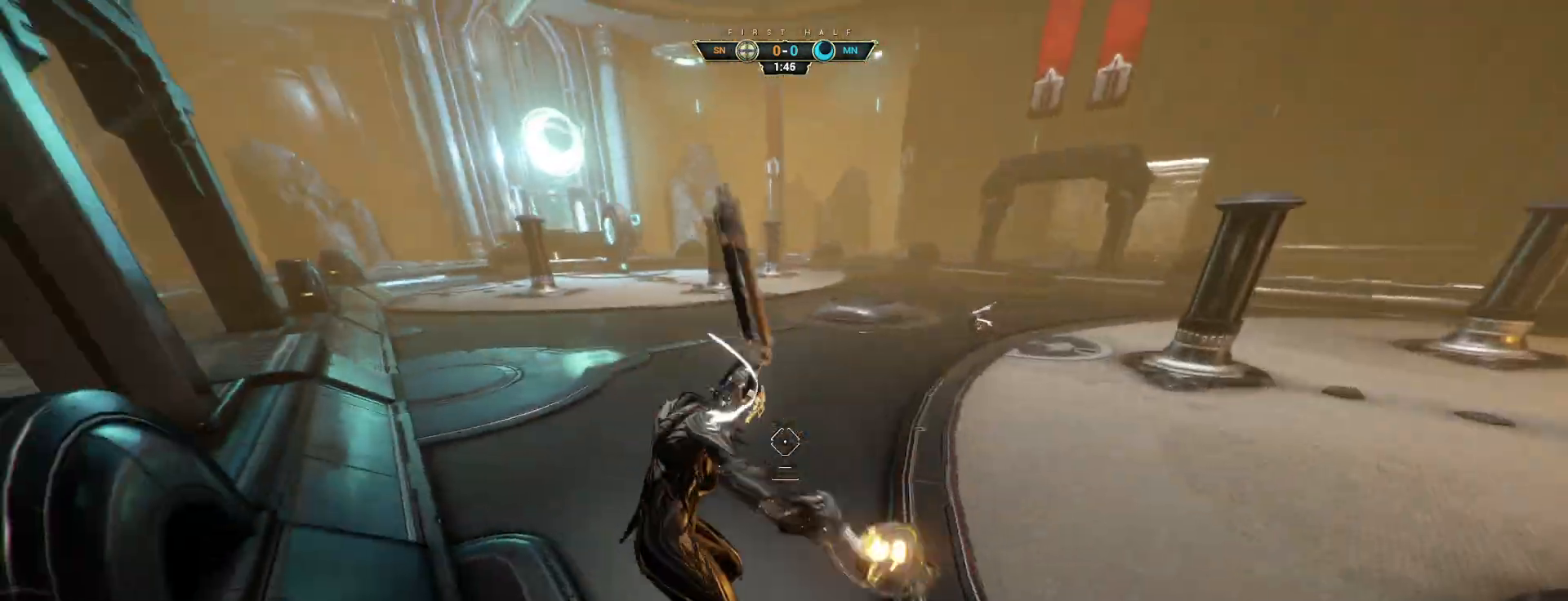
{"keys": ["ctrl", "w"], "mouse": [], "events": [[317, "ctrl", "down"], [417, "space", "down"], [467, "space", "up"]]}
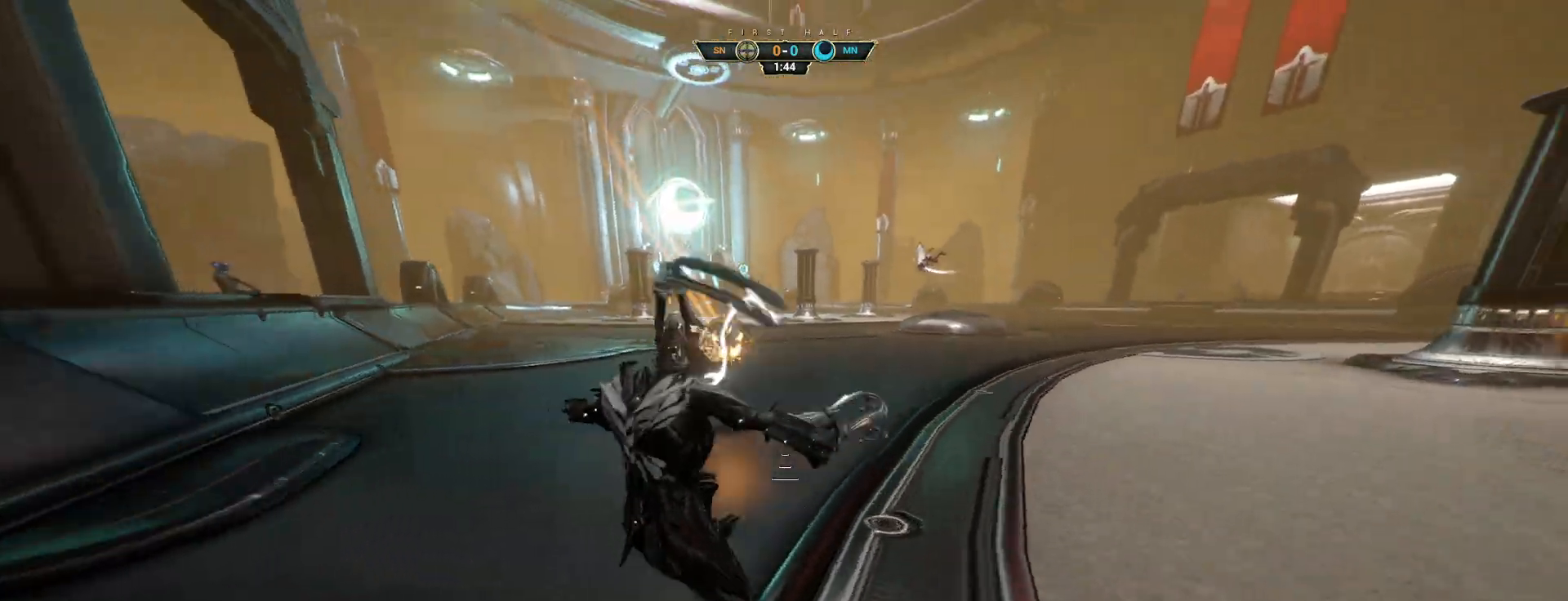
{"keys": ["w"], "mouse": ["left"], "events": [[50, "space", "down"], [83, "ctrl", "up"], [83, "space", "up"], [117, "d", "down"], [200, "mouse_right", "down"], [317, "d", "up"], [333, "mouse_right", "up"], [483, "mouse_left", "down"]]}
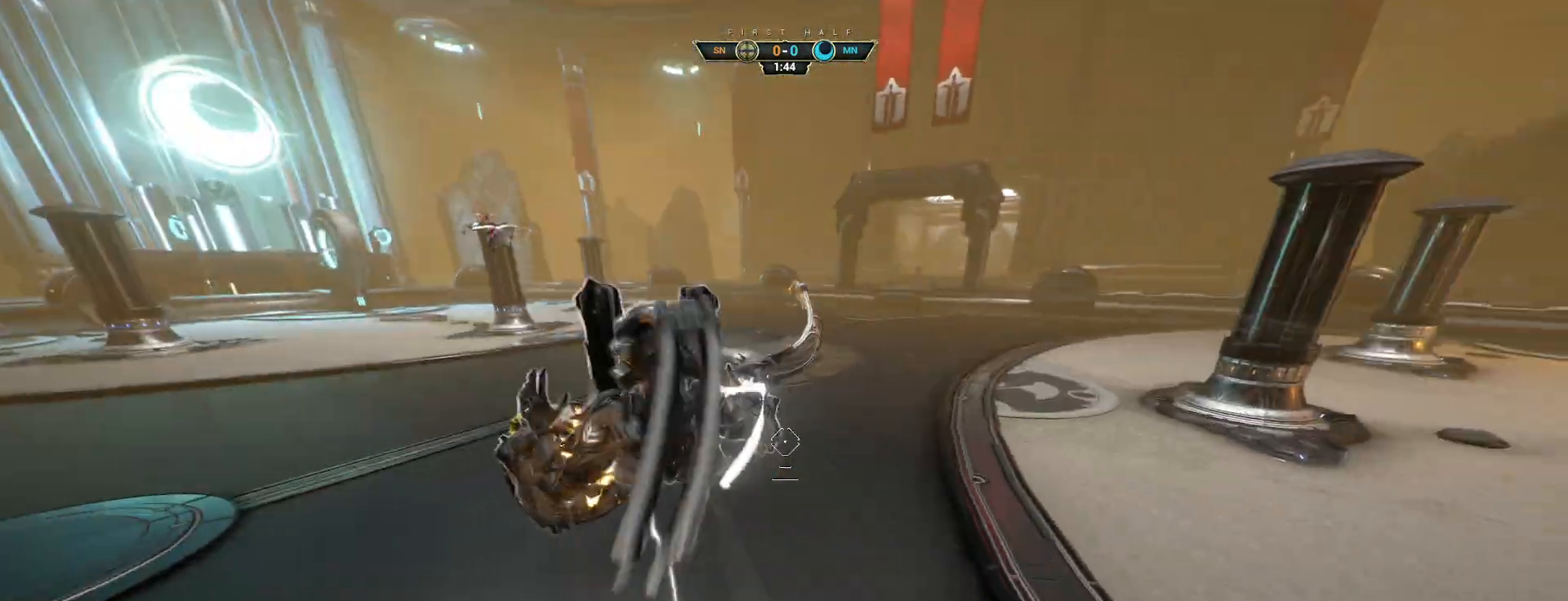
{"keys": ["ctrl", "w"], "mouse": [], "events": [[50, "mouse_left", "up"], [333, "ctrl", "down"]]}
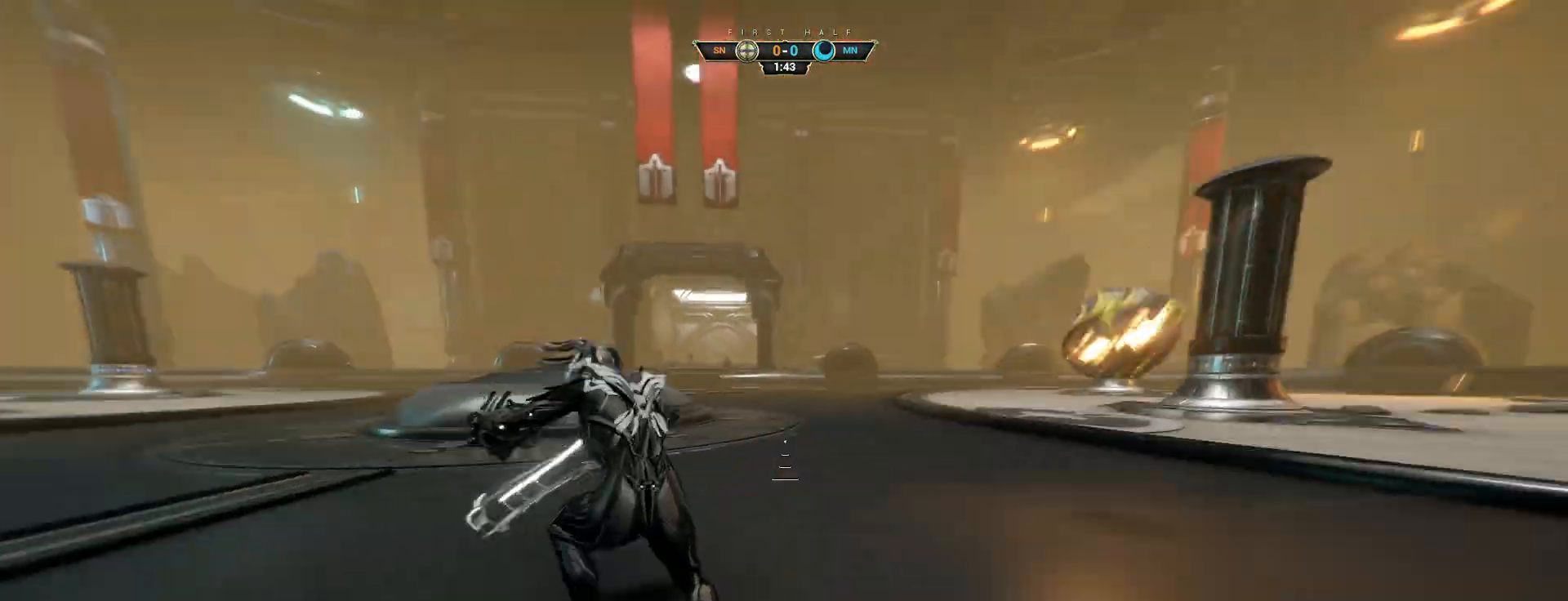
{"keys": ["w"], "mouse": [], "events": [[50, "space", "down"], [83, "space", "up"], [167, "space", "down"], [250, "ctrl", "up"], [250, "space", "up"], [283, "d", "down"], [400, "mouse_right", "down"], [417, "d", "up"], [500, "mouse_right", "up"]]}
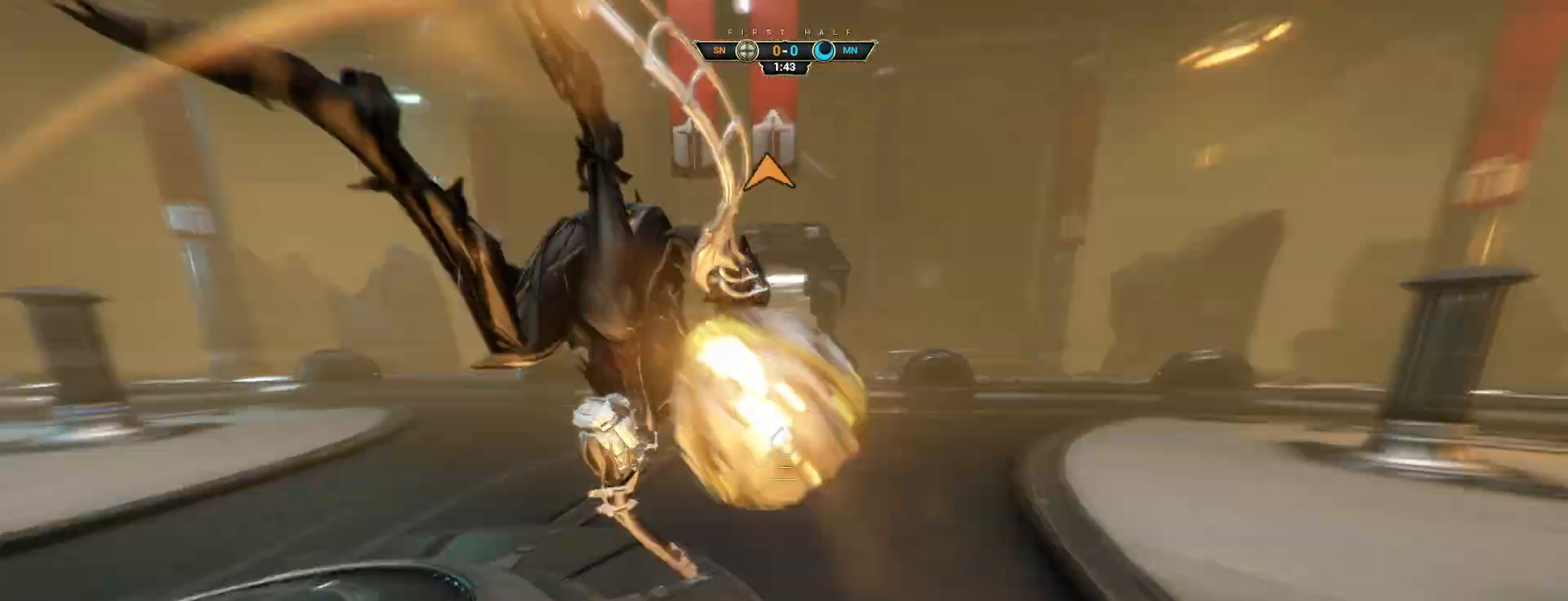
{"keys": ["w"], "mouse": [], "events": [[117, "mouse_left", "down"], [217, "mouse_left", "up"]]}
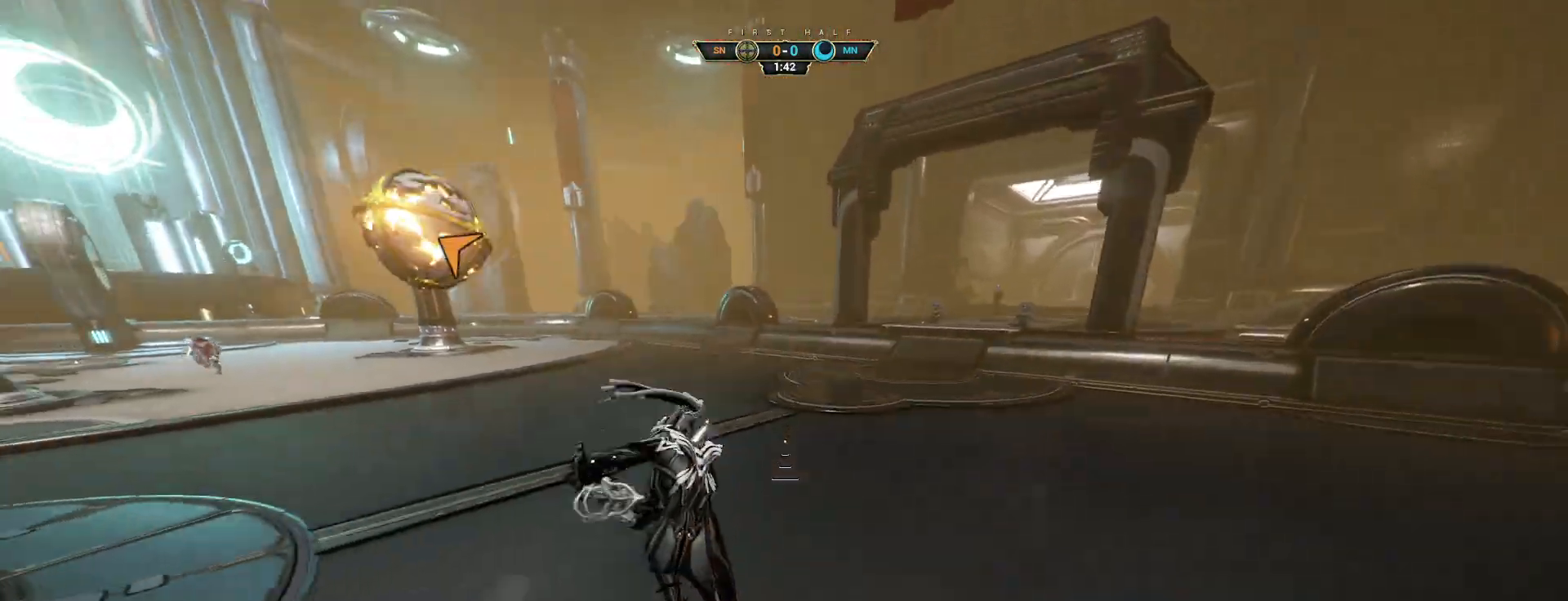
{"keys": ["w"], "mouse": ["right"], "events": [[50, "ctrl", "down"], [200, "space", "down"], [250, "space", "up"], [333, "space", "down"], [433, "ctrl", "up"], [450, "space", "up"], [483, "mouse_right", "down"]]}
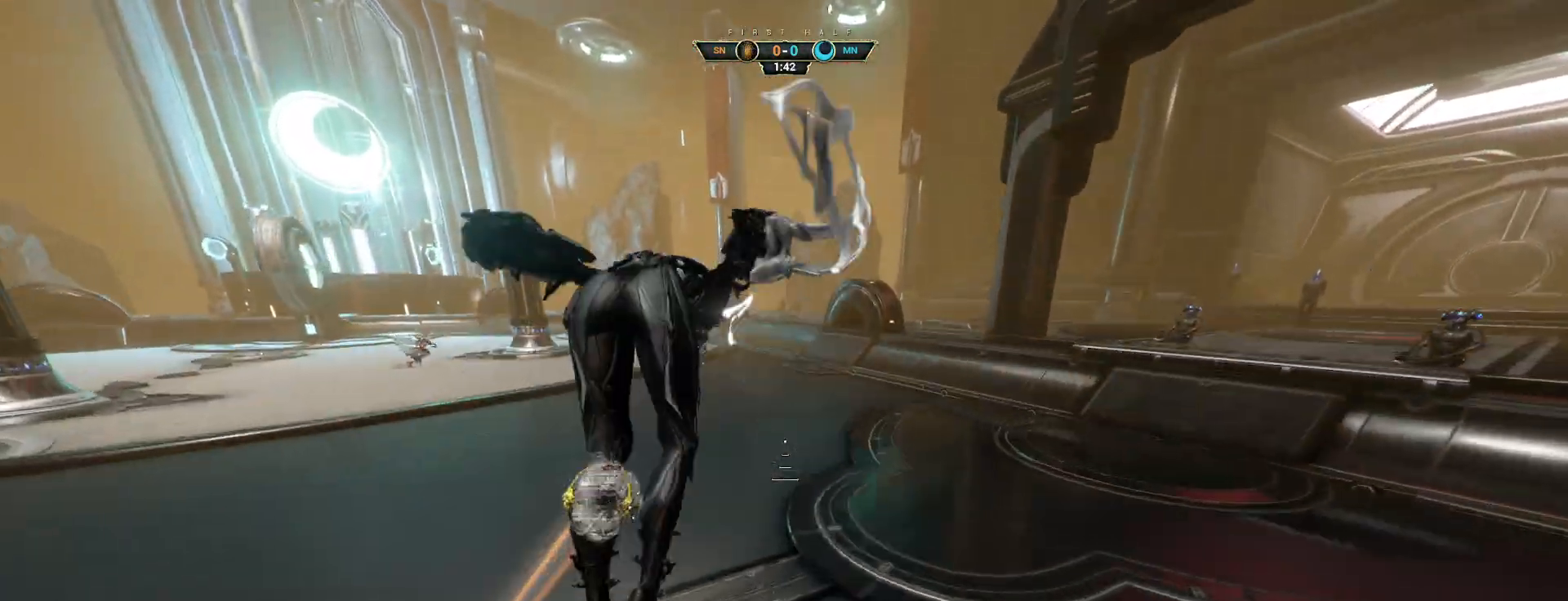
{"keys": ["w"], "mouse": [], "events": [[33, "a", "down"], [83, "mouse_right", "up"], [117, "a", "up"], [250, "mouse_left", "down"], [367, "mouse_left", "up"]]}
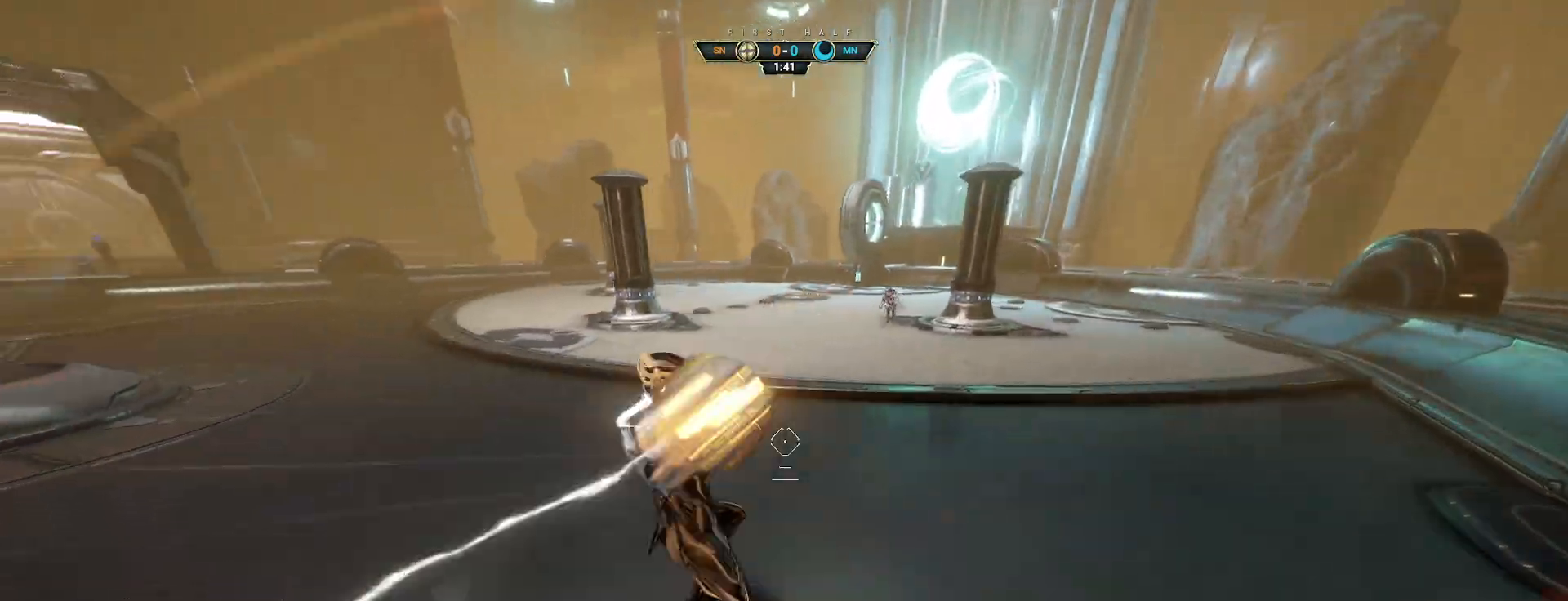
{"keys": ["a", "w"], "mouse": [], "events": [[100, "ctrl", "down"], [283, "space", "down"], [333, "space", "up"], [383, "ctrl", "up"], [400, "space", "down"], [483, "a", "down"], [483, "space", "up"]]}